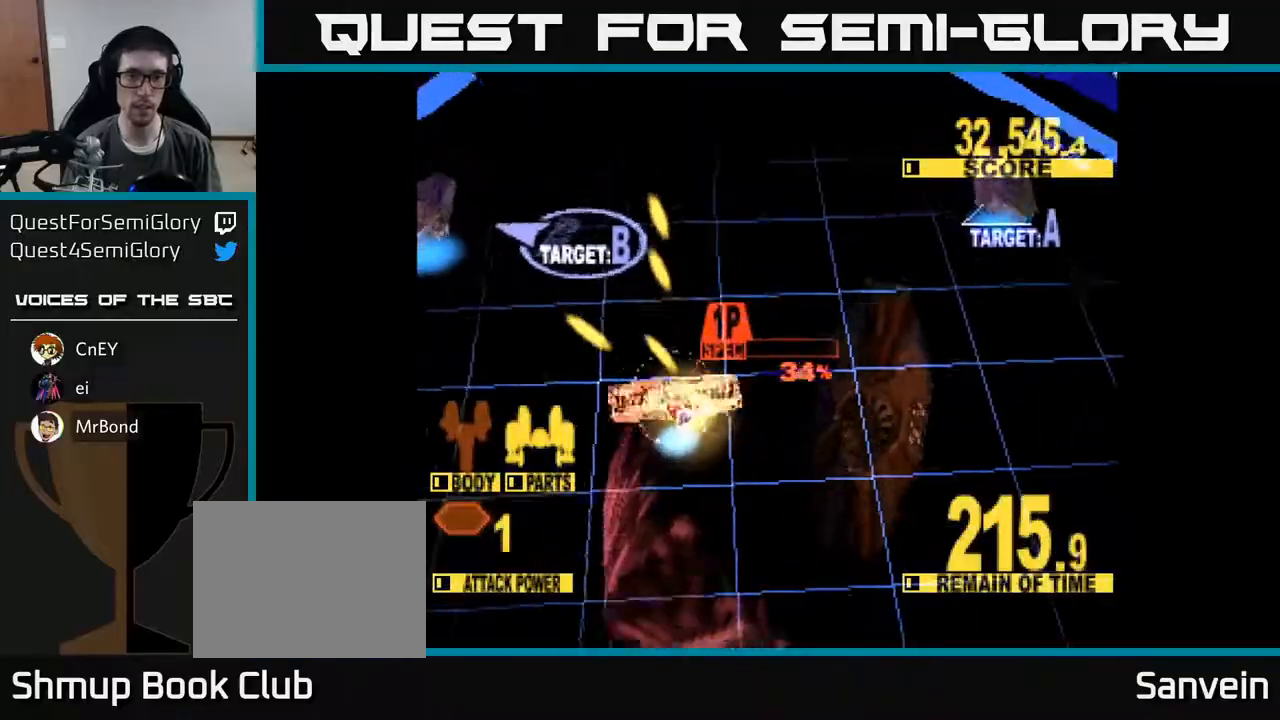
Gameplay with a controller (Xbox layout); each line is a JSON object with the inputs held at the frame after it. "events" lists button and stick changes between this image and that frame as [ms after this image, input, new state], when the widget could be followed in between. Not read: left_stick.
{"buttons": ["DPAD_RIGHT"], "right_stick": "center", "events": [[200, "DPAD_UP", "up"], [233, "DPAD_LEFT", "up"], [250, "DPAD_DOWN", "down"], [250, "DPAD_RIGHT", "down"], [300, "DPAD_DOWN", "up"], [500, "X", "up"]]}
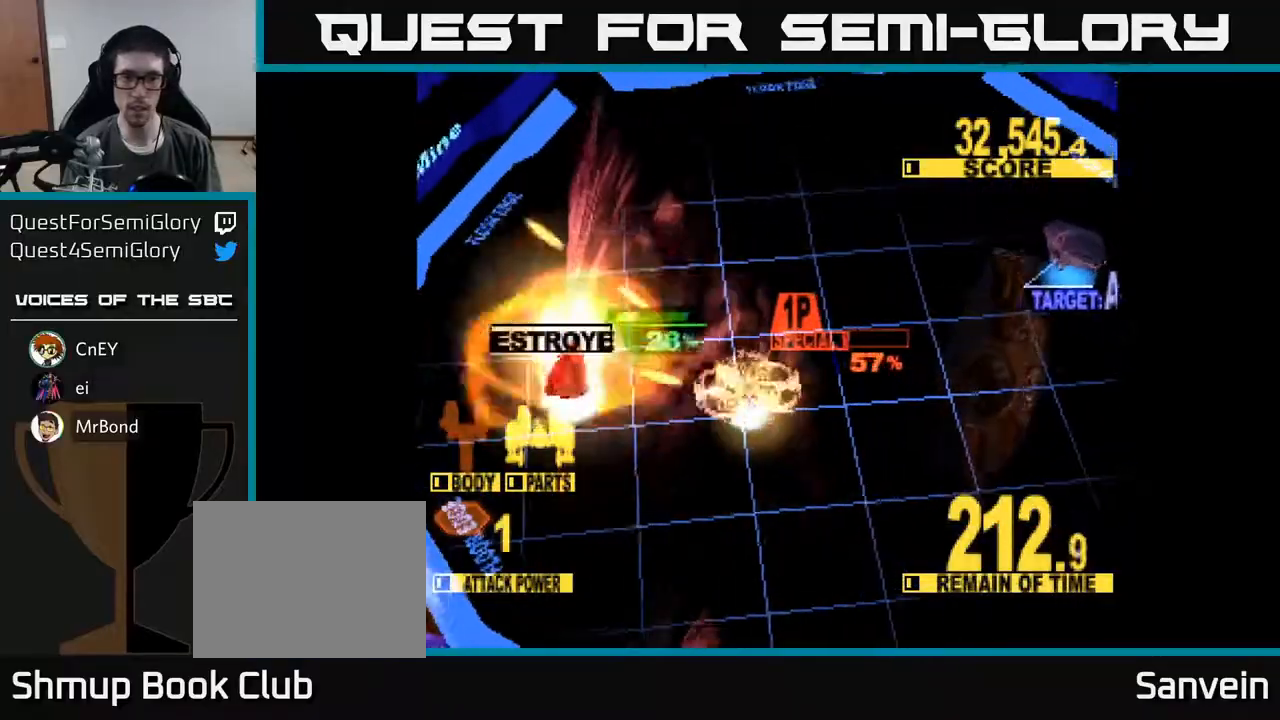
{"buttons": ["X", "DPAD_RIGHT"], "right_stick": "center", "events": [[217, "DPAD_UP", "down"], [400, "X", "down"], [450, "DPAD_UP", "up"]]}
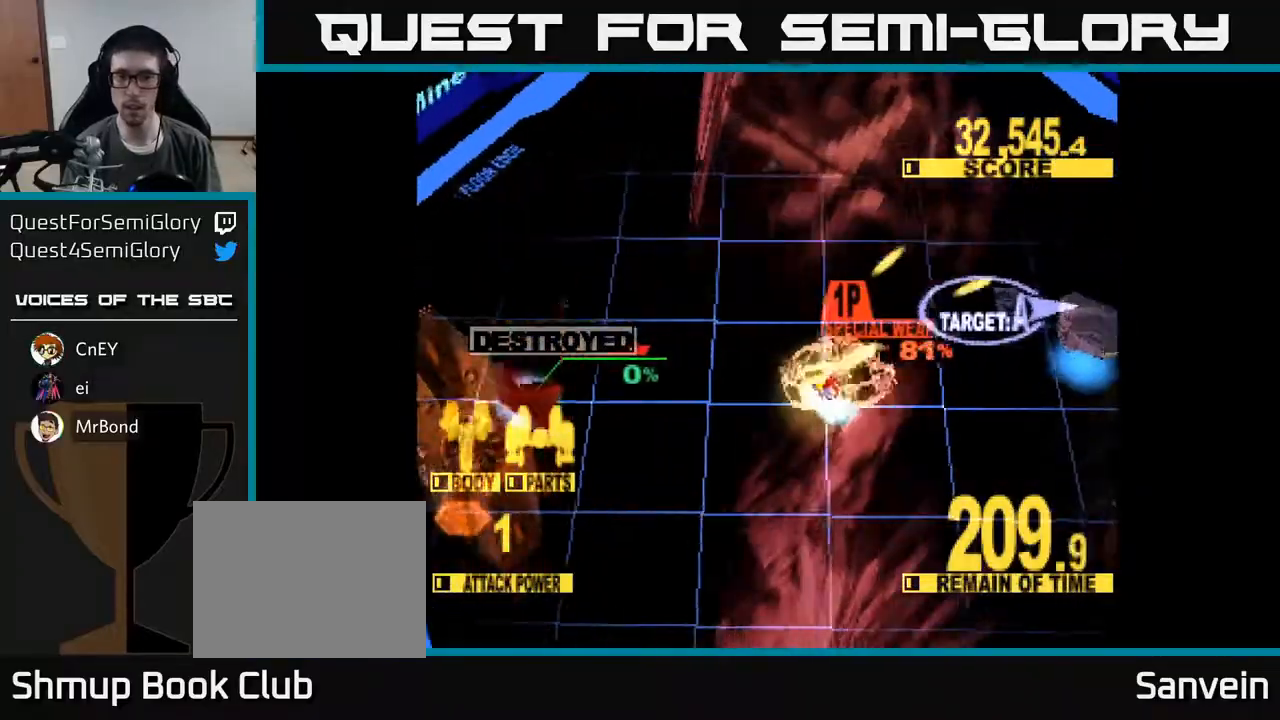
{"buttons": ["X", "DPAD_DOWN", "DPAD_RIGHT"], "right_stick": "center", "events": [[50, "DPAD_DOWN", "down"]]}
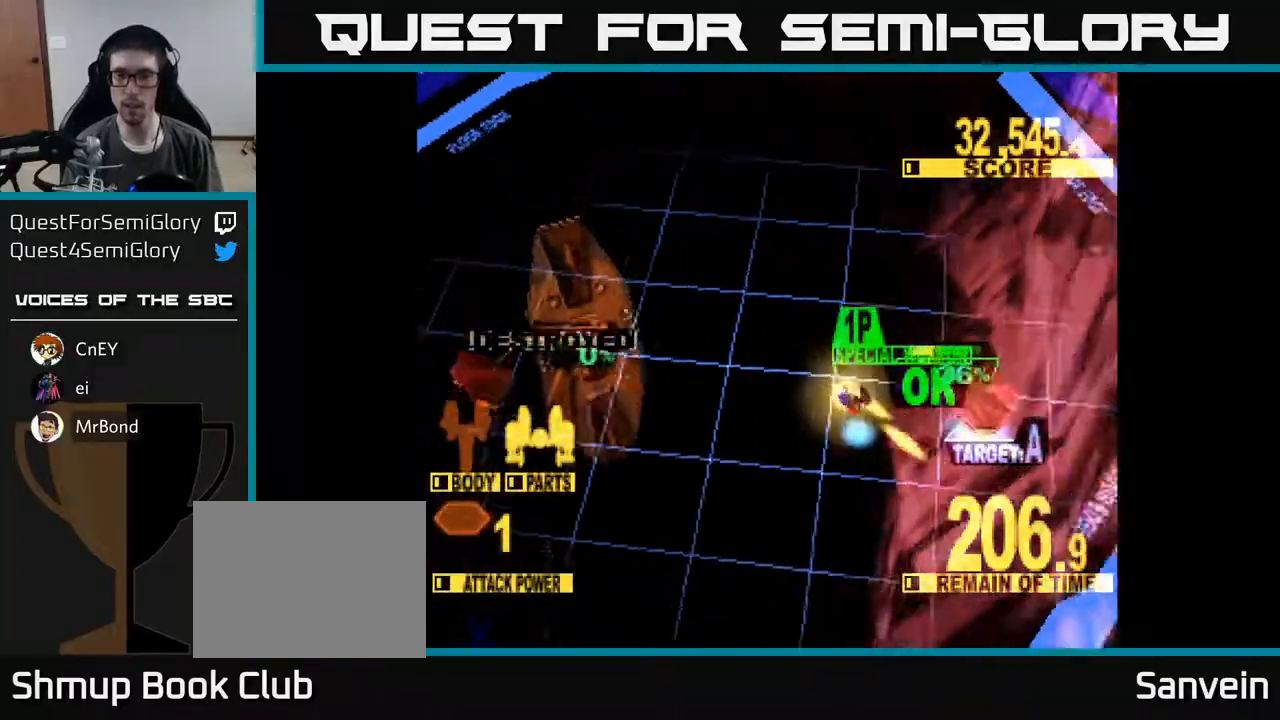
{"buttons": ["X", "DPAD_UP"], "right_stick": "center", "events": [[83, "X", "up"], [183, "X", "down"], [317, "DPAD_DOWN", "up"], [400, "DPAD_UP", "down"], [450, "DPAD_RIGHT", "up"]]}
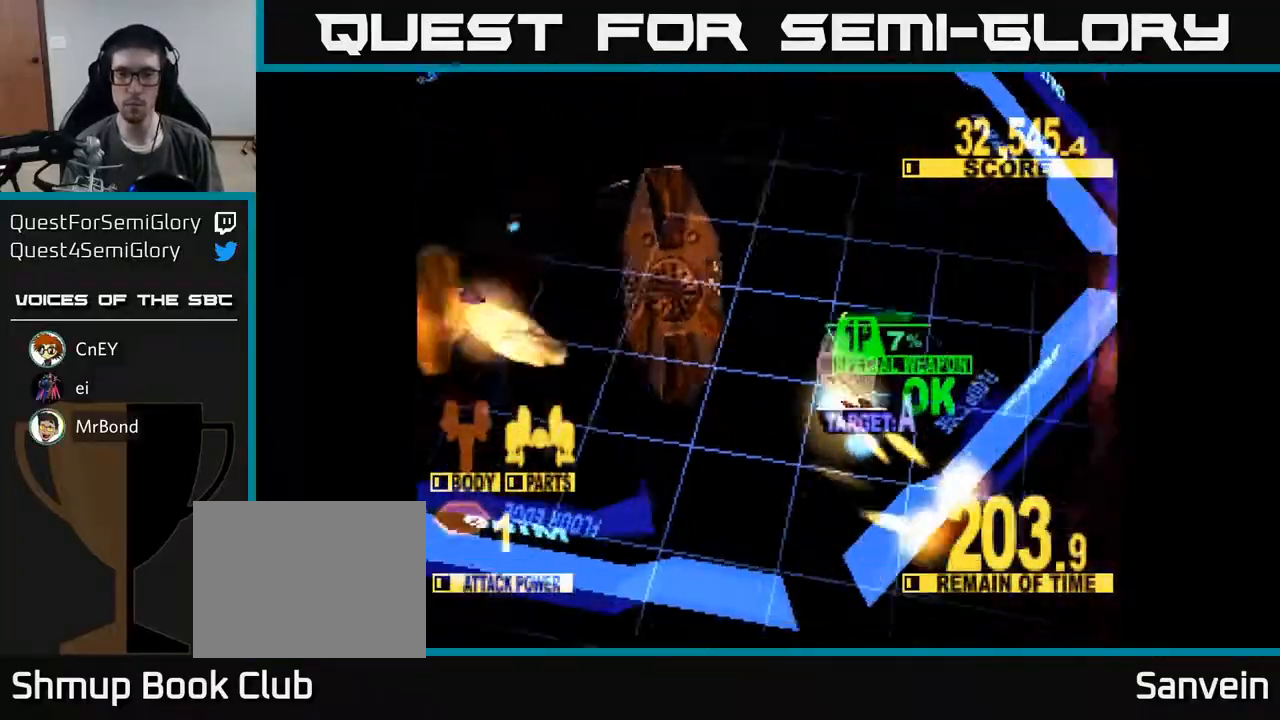
{"buttons": ["X", "DPAD_UP", "DPAD_LEFT"], "right_stick": "center", "events": [[150, "DPAD_LEFT", "down"], [200, "X", "up"], [383, "X", "down"]]}
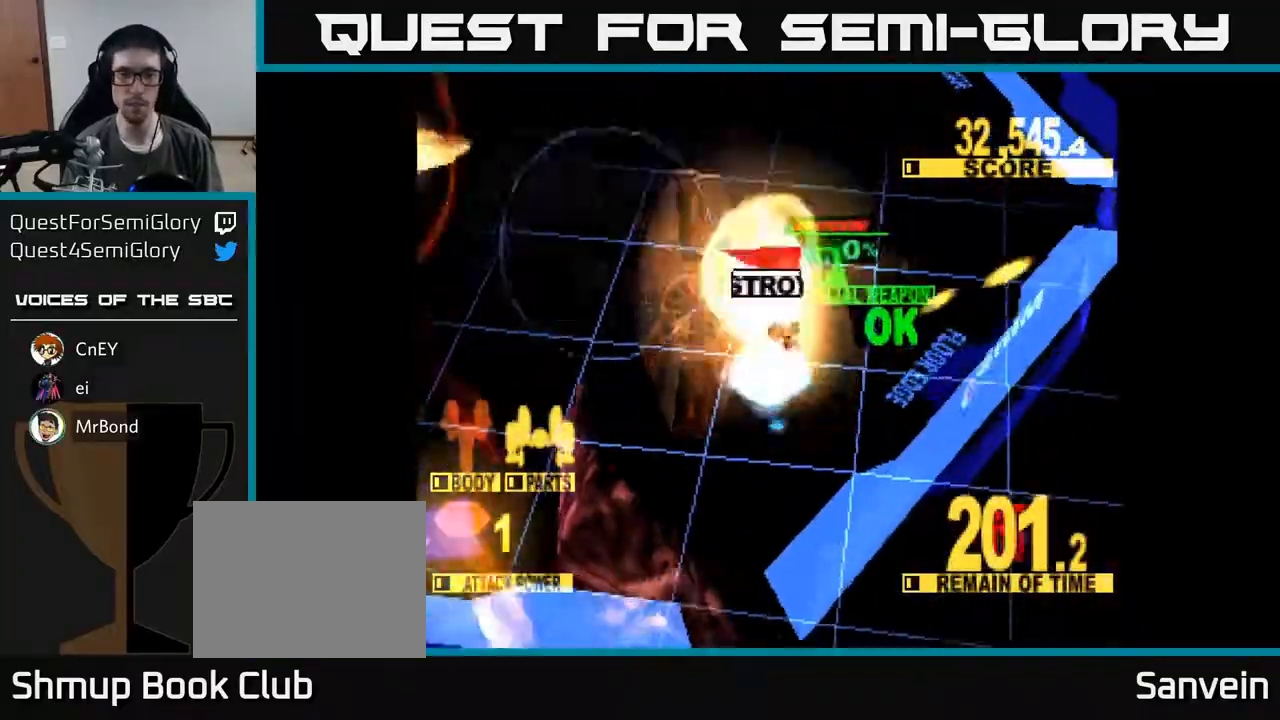
{"buttons": ["DPAD_UP"], "right_stick": "center", "events": [[133, "X", "up"], [167, "DPAD_LEFT", "up"], [217, "X", "down"], [383, "X", "up"]]}
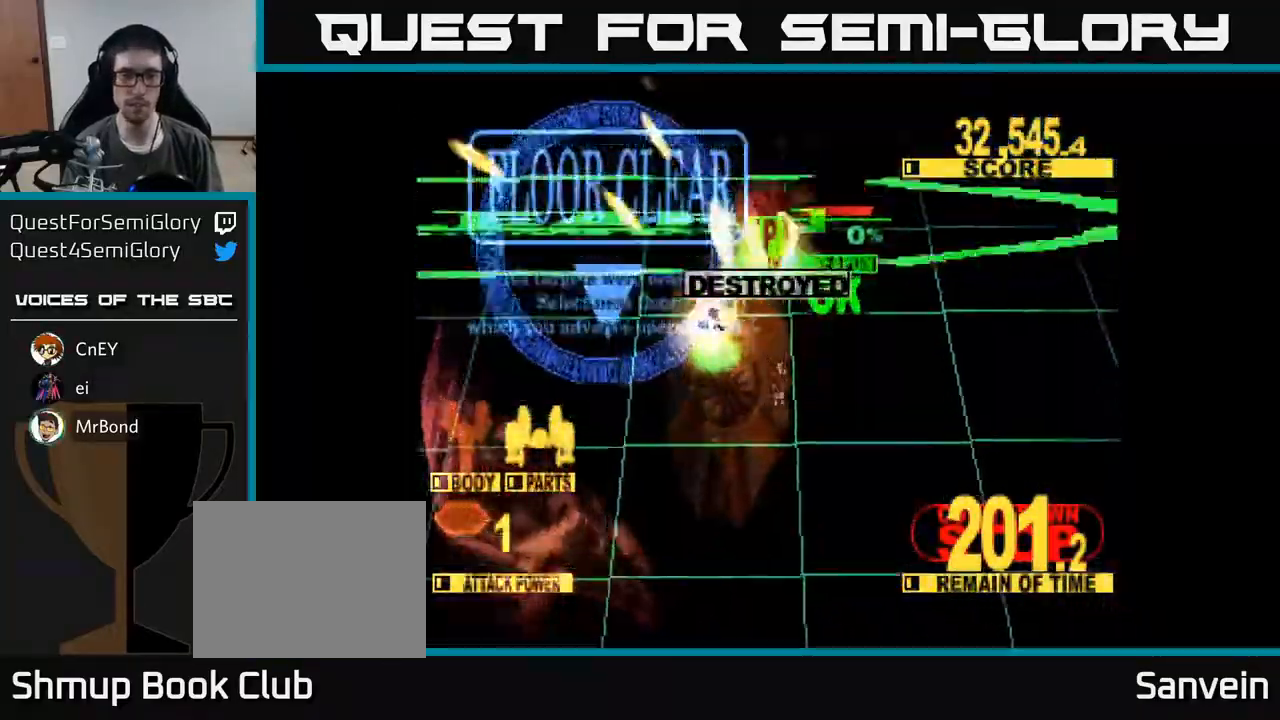
{"buttons": ["X"], "right_stick": "center", "events": [[67, "X", "down"], [83, "DPAD_UP", "up"], [300, "X", "up"], [350, "X", "down"]]}
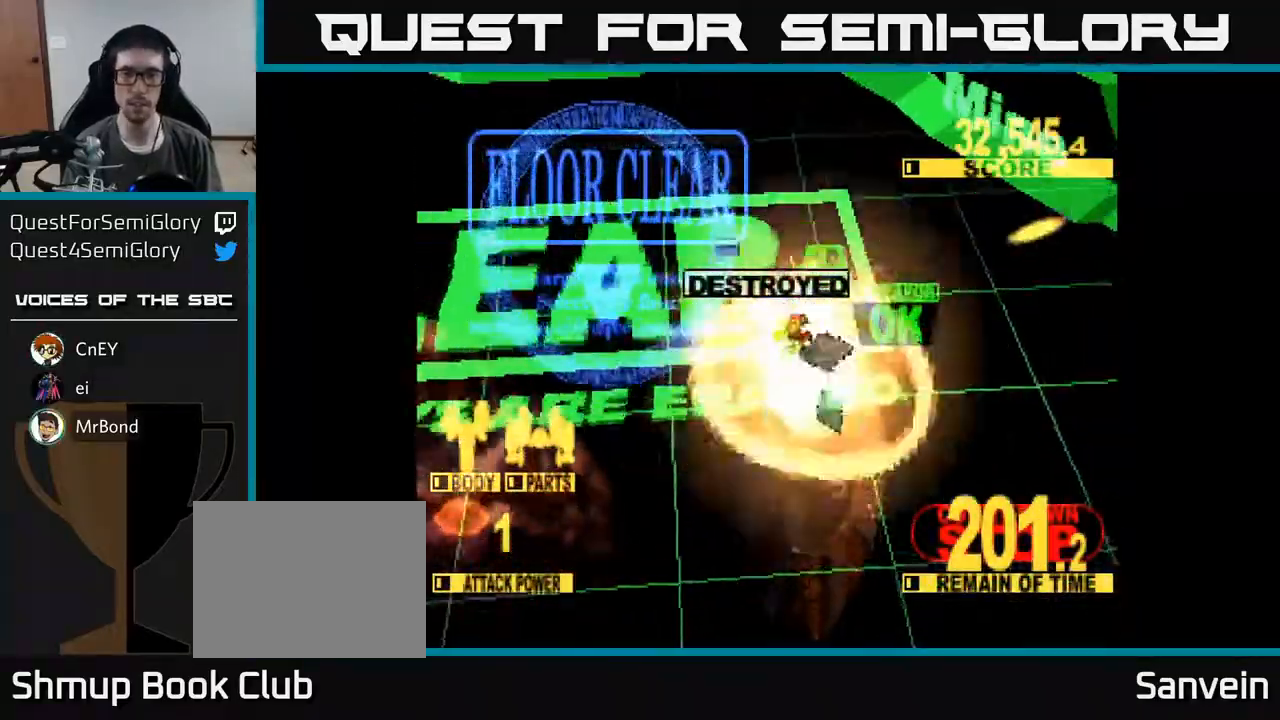
{"buttons": ["X"], "right_stick": "center", "events": [[50, "A", "down"], [67, "X", "up"], [133, "X", "down"], [167, "A", "up"], [300, "A", "down"], [300, "X", "up"], [383, "X", "down"], [400, "A", "up"]]}
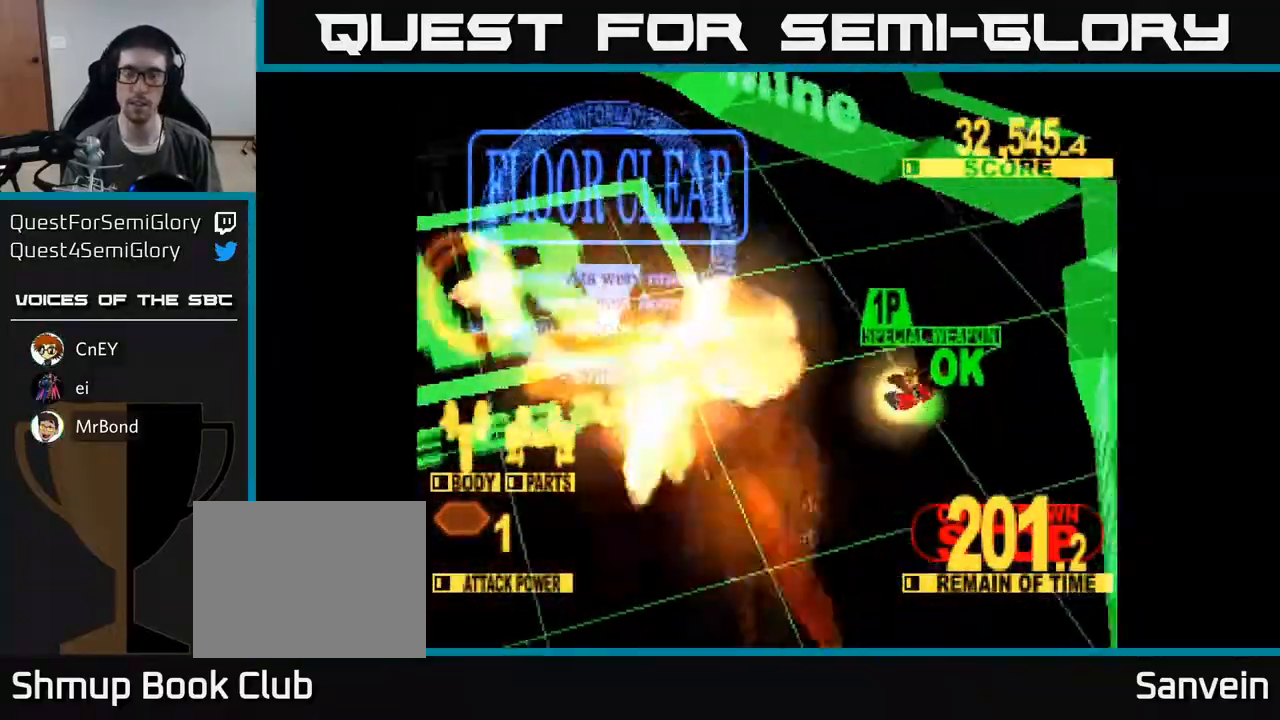
{"buttons": ["X"], "right_stick": "center", "events": [[33, "A", "down"], [33, "X", "up"], [100, "X", "down"], [133, "A", "up"], [283, "A", "down"], [283, "X", "up"], [367, "A", "up"], [367, "X", "down"]]}
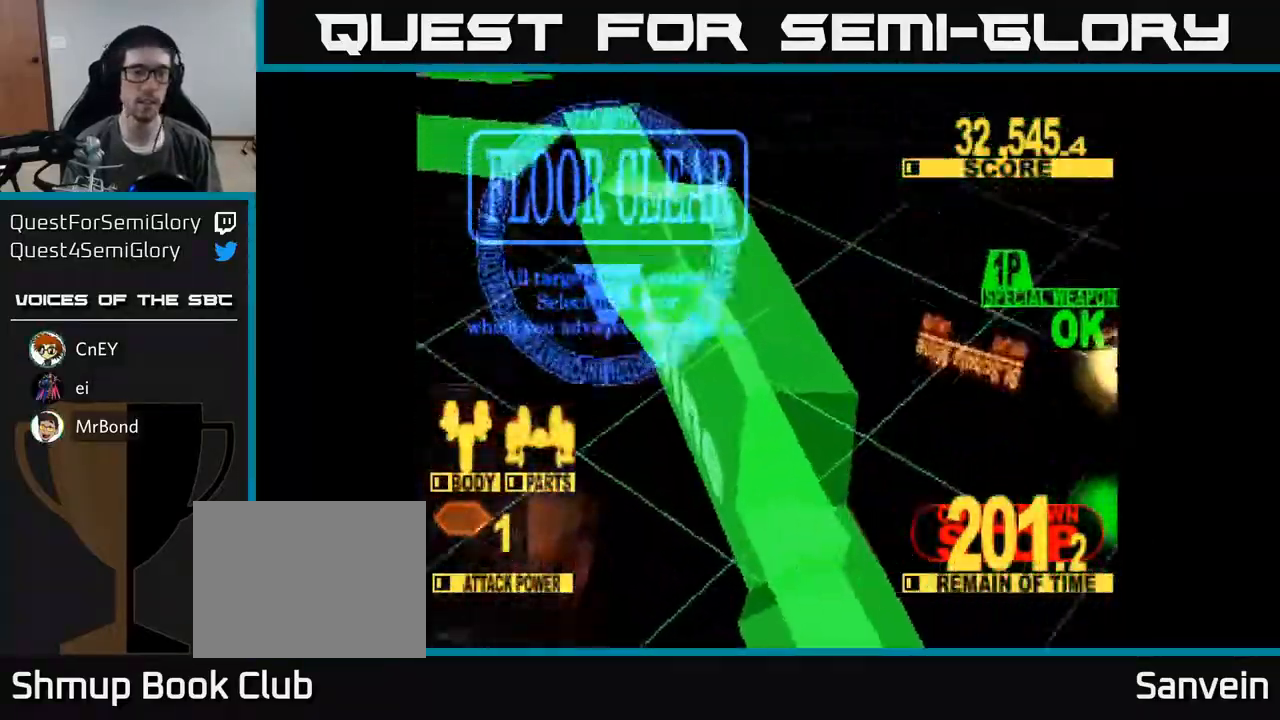
{"buttons": [], "right_stick": "center", "events": [[33, "X", "up"], [83, "X", "down"], [383, "X", "up"]]}
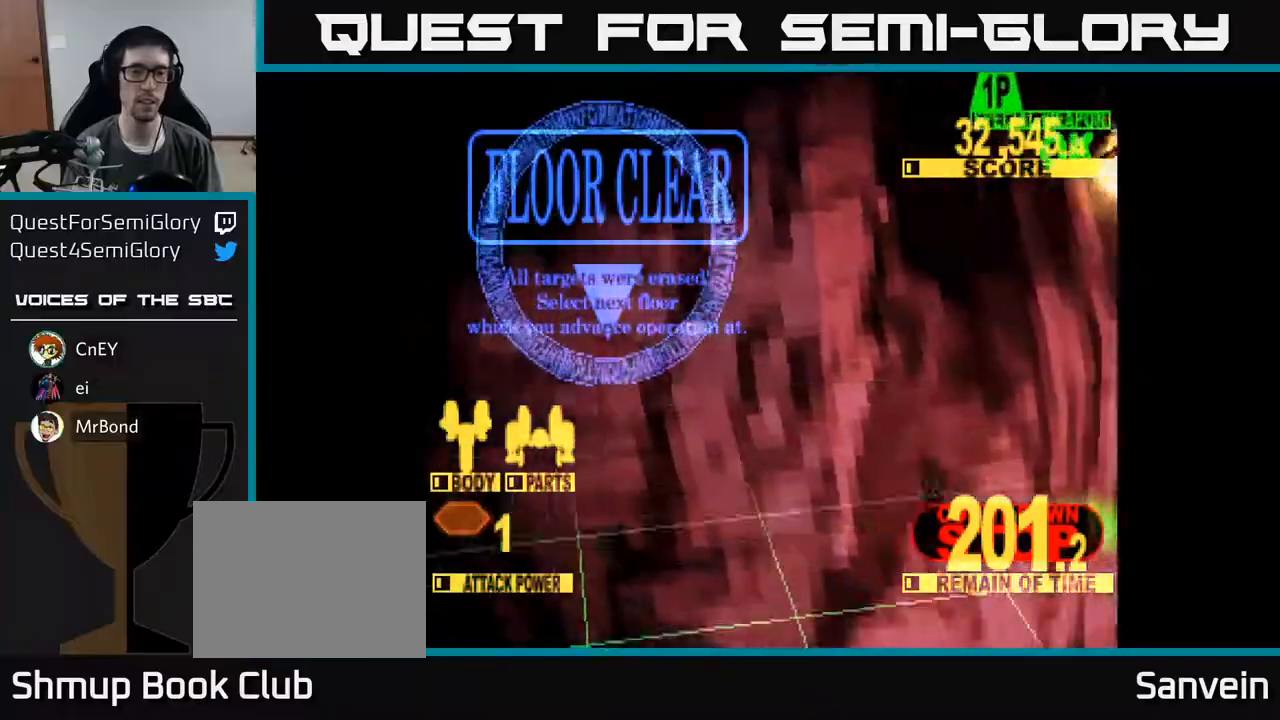
{"buttons": [], "right_stick": "center", "events": [[50, "X", "down"], [233, "X", "up"]]}
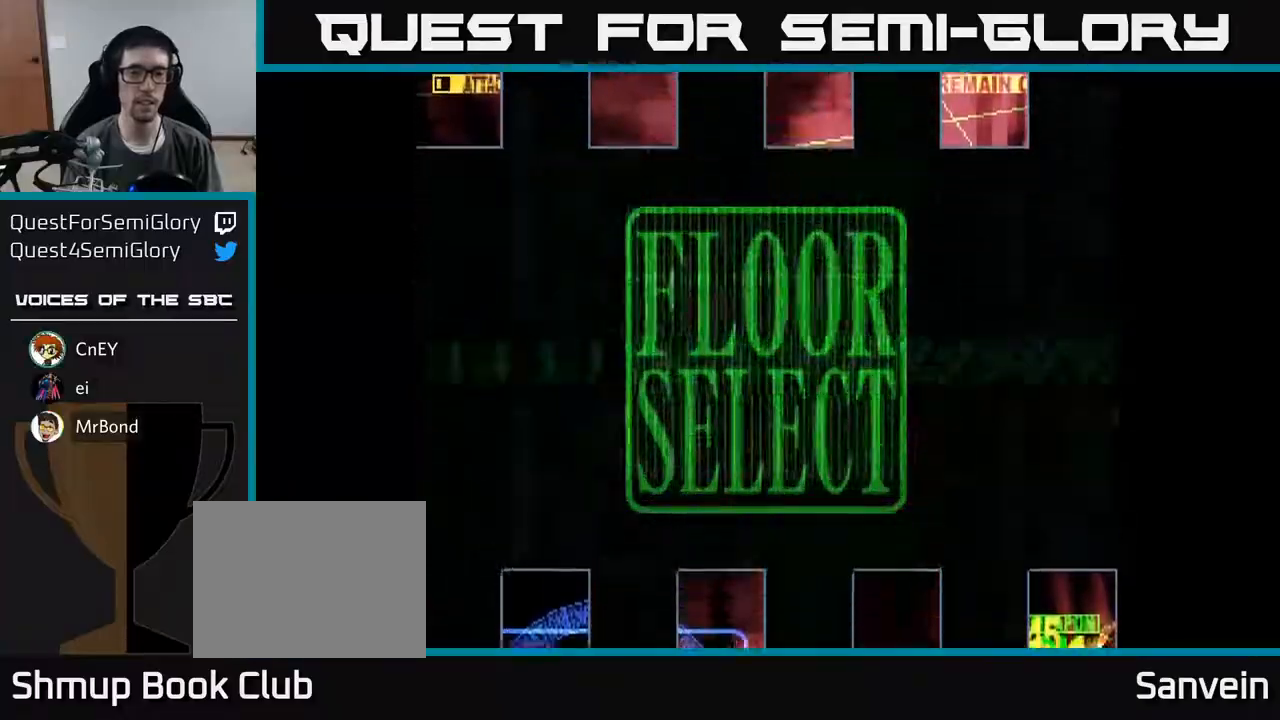
{"buttons": [], "right_stick": "center", "events": []}
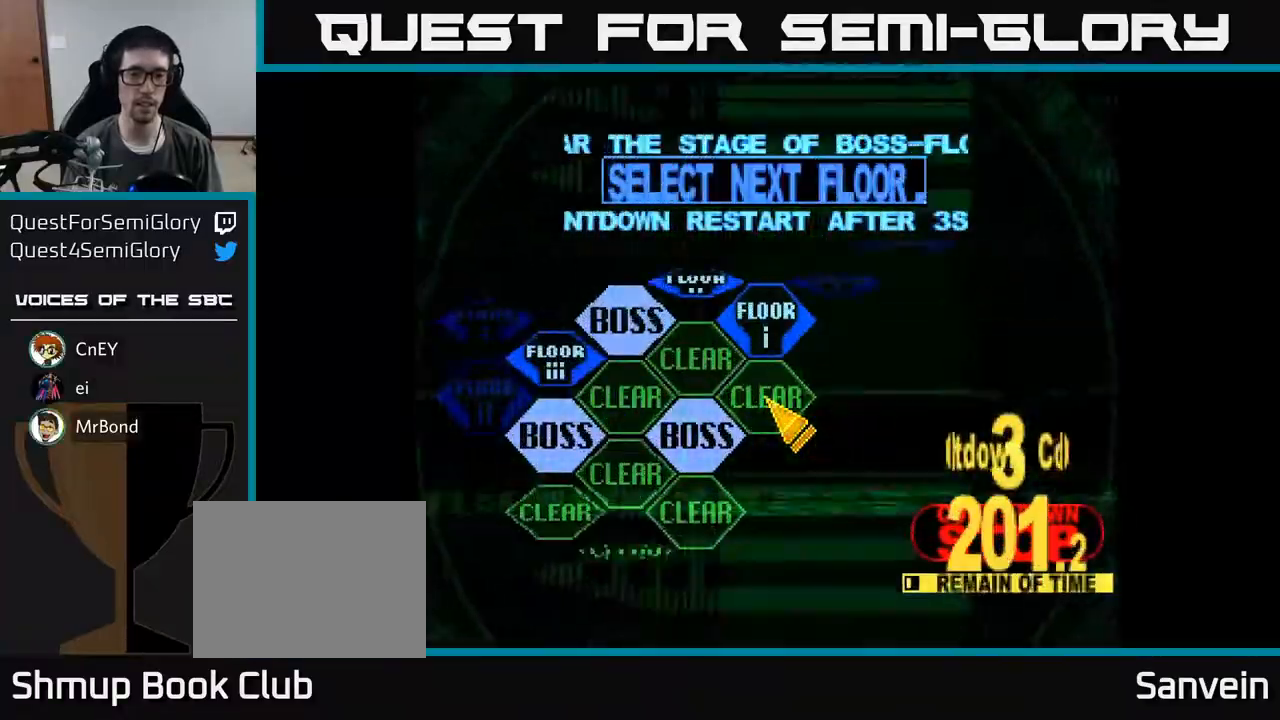
{"buttons": ["DPAD_LEFT"], "right_stick": "center", "events": [[67, "DPAD_LEFT", "down"]]}
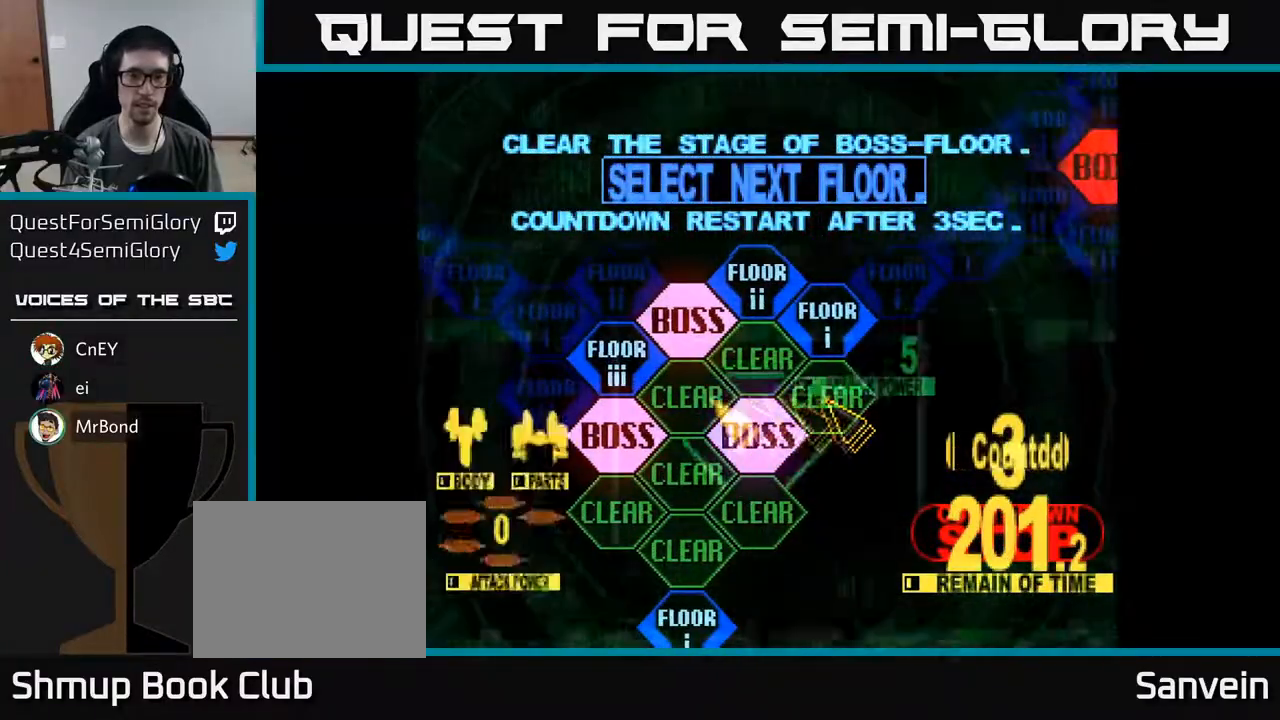
{"buttons": [], "right_stick": "center", "events": [[250, "DPAD_UP", "down"], [400, "A", "down"], [400, "DPAD_LEFT", "up"], [400, "DPAD_UP", "up"], [500, "A", "up"]]}
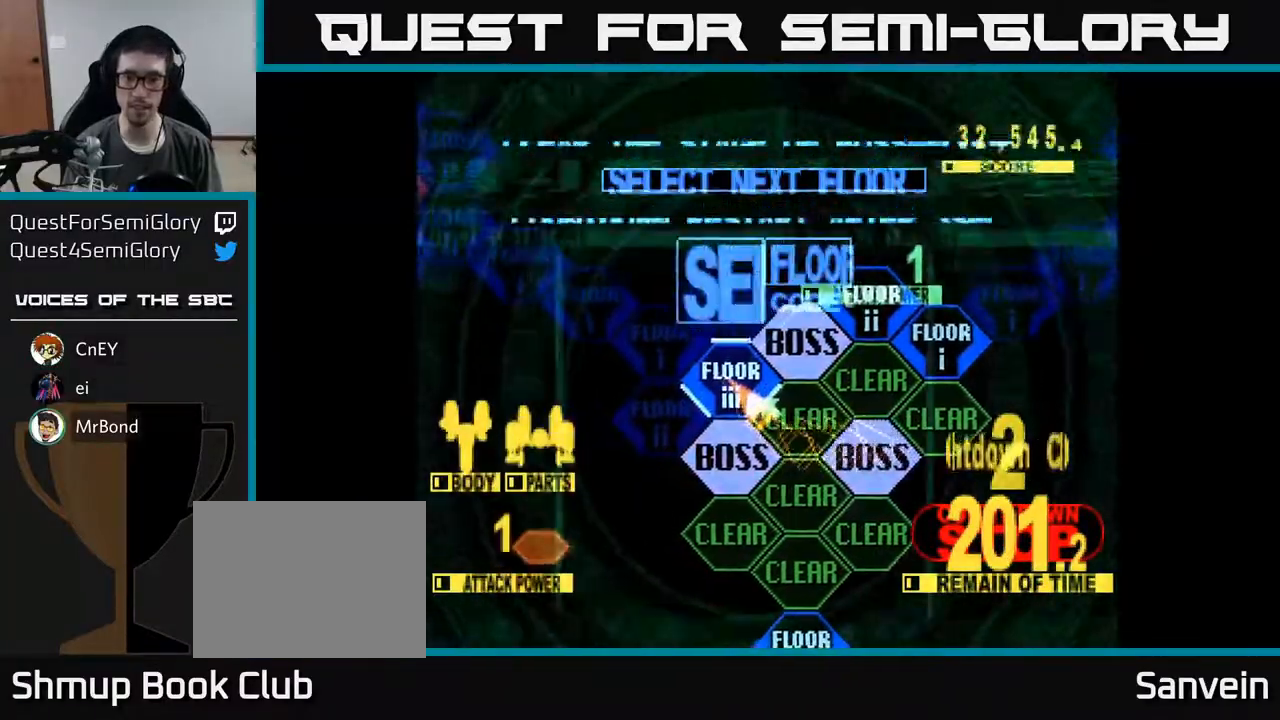
{"buttons": ["X"], "right_stick": "center", "events": [[317, "X", "down"]]}
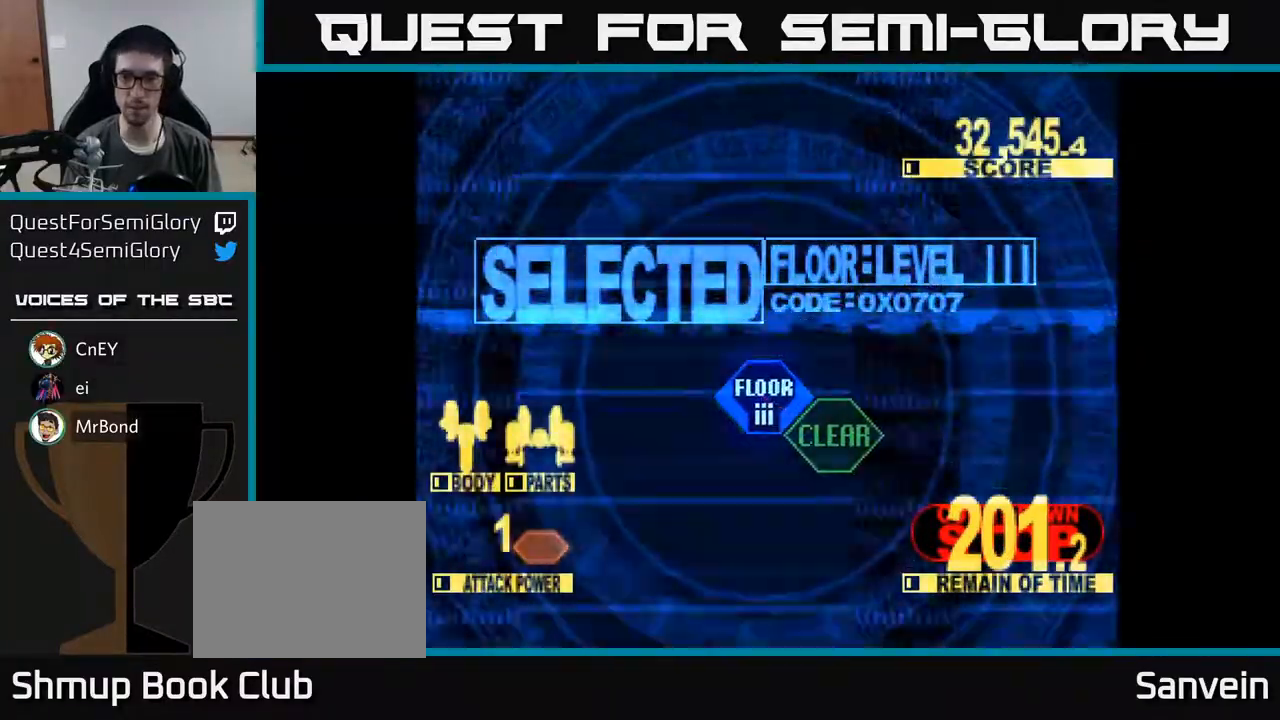
{"buttons": ["X", "DPAD_UP"], "right_stick": "center", "events": [[100, "DPAD_UP", "down"]]}
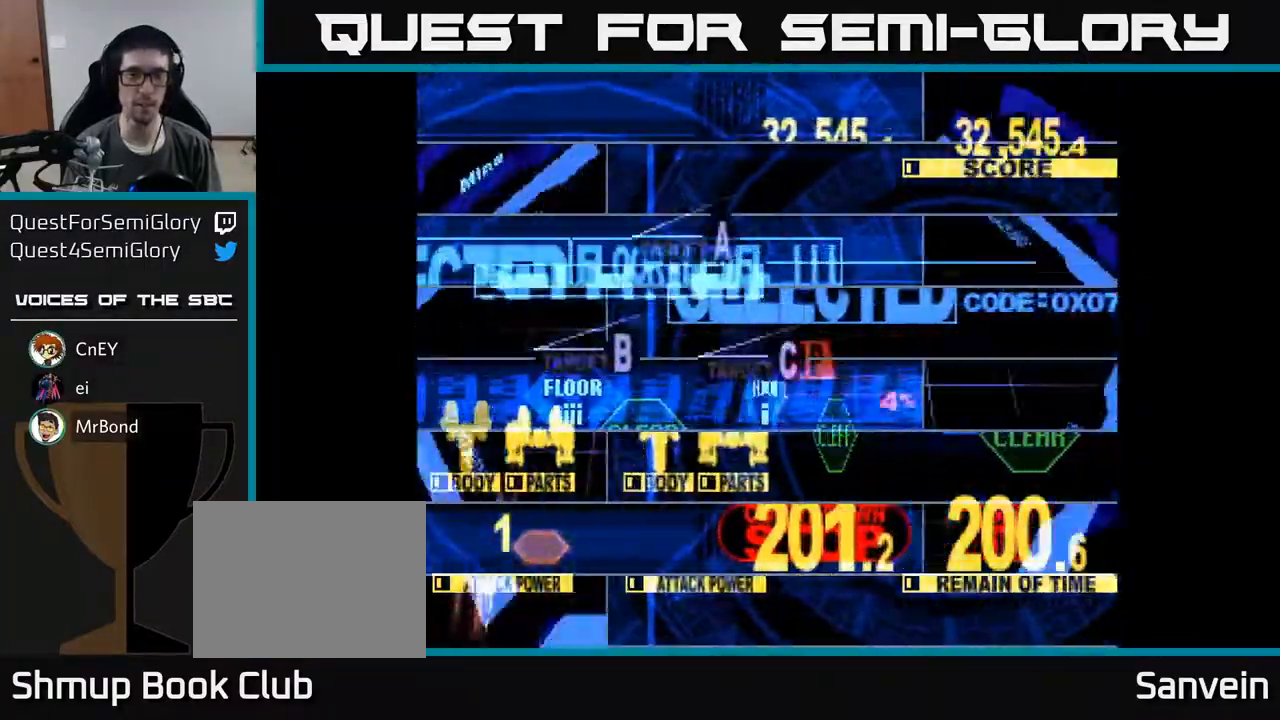
{"buttons": ["X", "DPAD_UP"], "right_stick": "center", "events": [[267, "DPAD_LEFT", "down"], [467, "DPAD_LEFT", "up"]]}
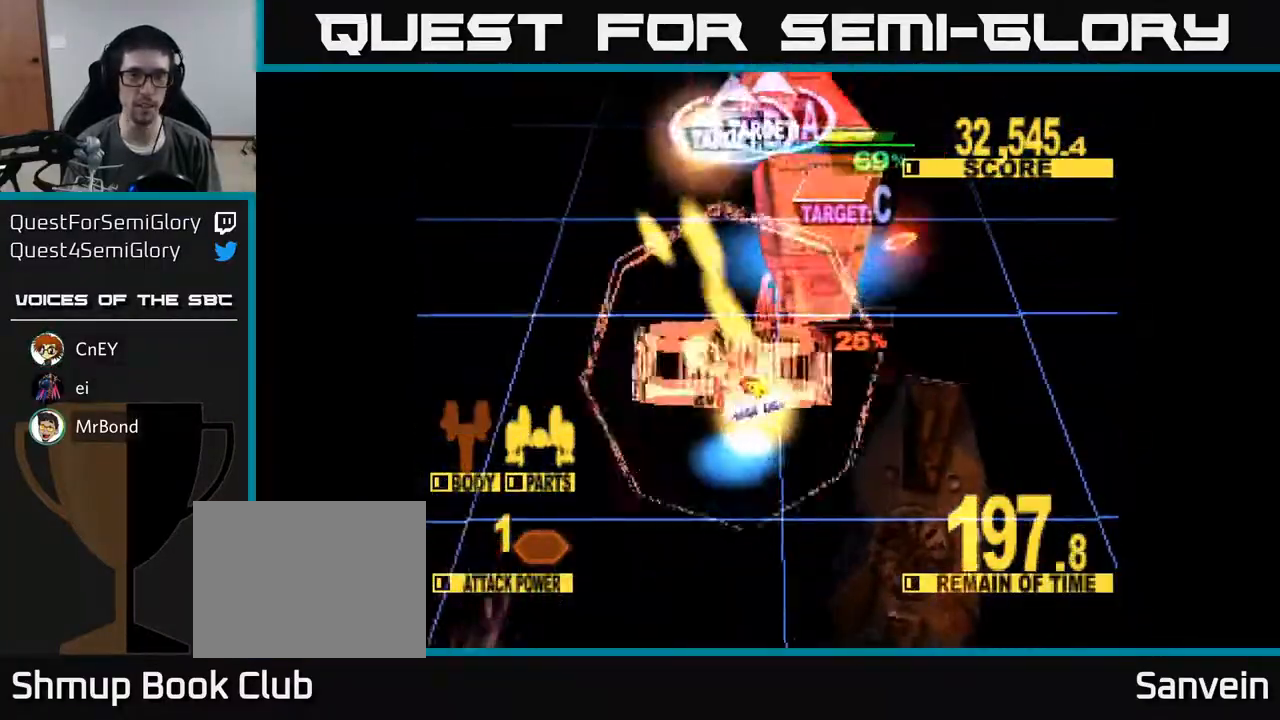
{"buttons": ["X", "DPAD_UP", "DPAD_LEFT"], "right_stick": "center", "events": [[33, "DPAD_RIGHT", "down"], [200, "DPAD_RIGHT", "up"], [233, "DPAD_LEFT", "down"]]}
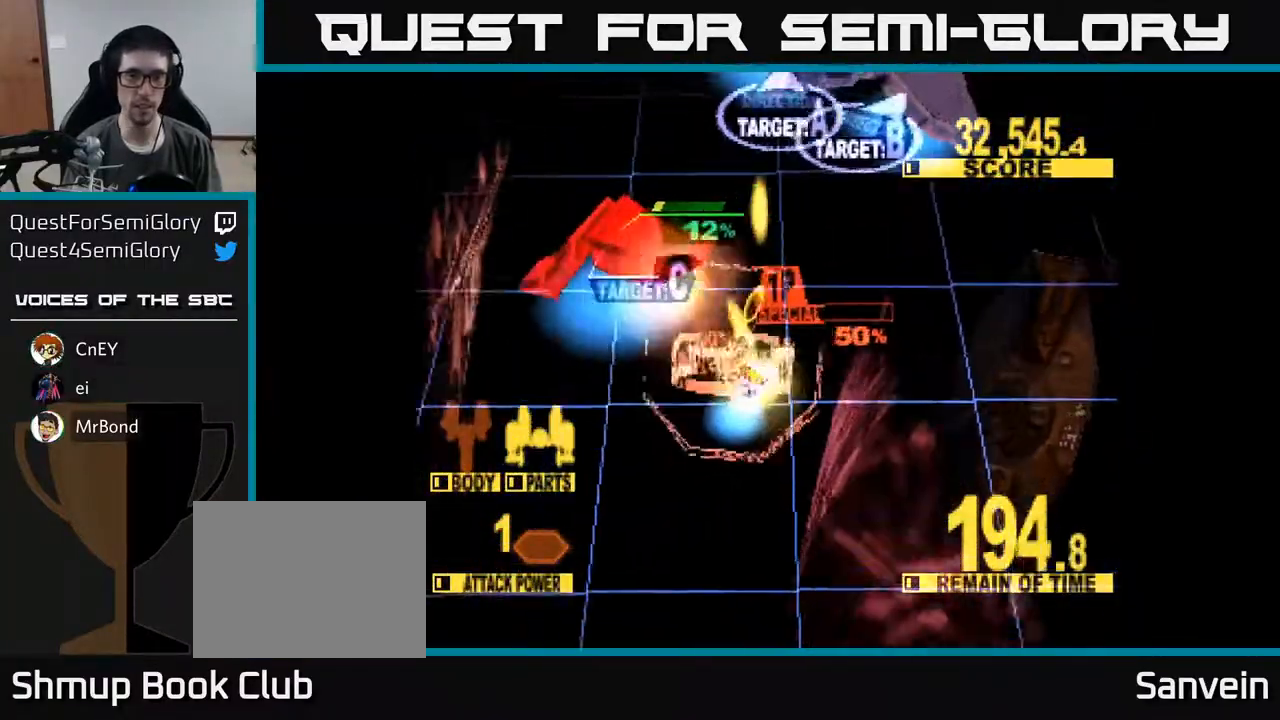
{"buttons": ["X", "DPAD_UP", "DPAD_RIGHT"], "right_stick": "center", "events": [[150, "DPAD_UP", "up"], [250, "DPAD_LEFT", "up"], [267, "DPAD_RIGHT", "down"], [283, "DPAD_UP", "down"], [317, "X", "up"], [467, "X", "down"]]}
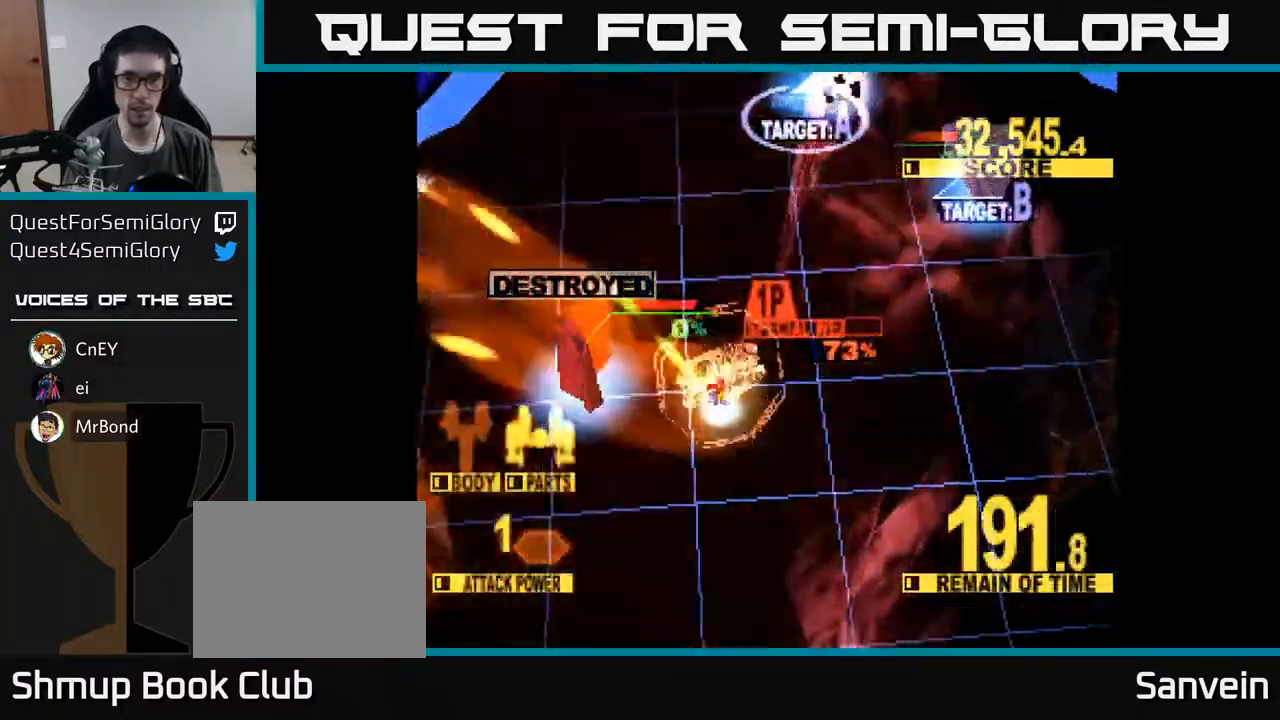
{"buttons": ["A", "X", "DPAD_UP", "DPAD_RIGHT"], "right_stick": "center", "events": [[317, "A", "down"], [433, "A", "up"], [500, "A", "down"]]}
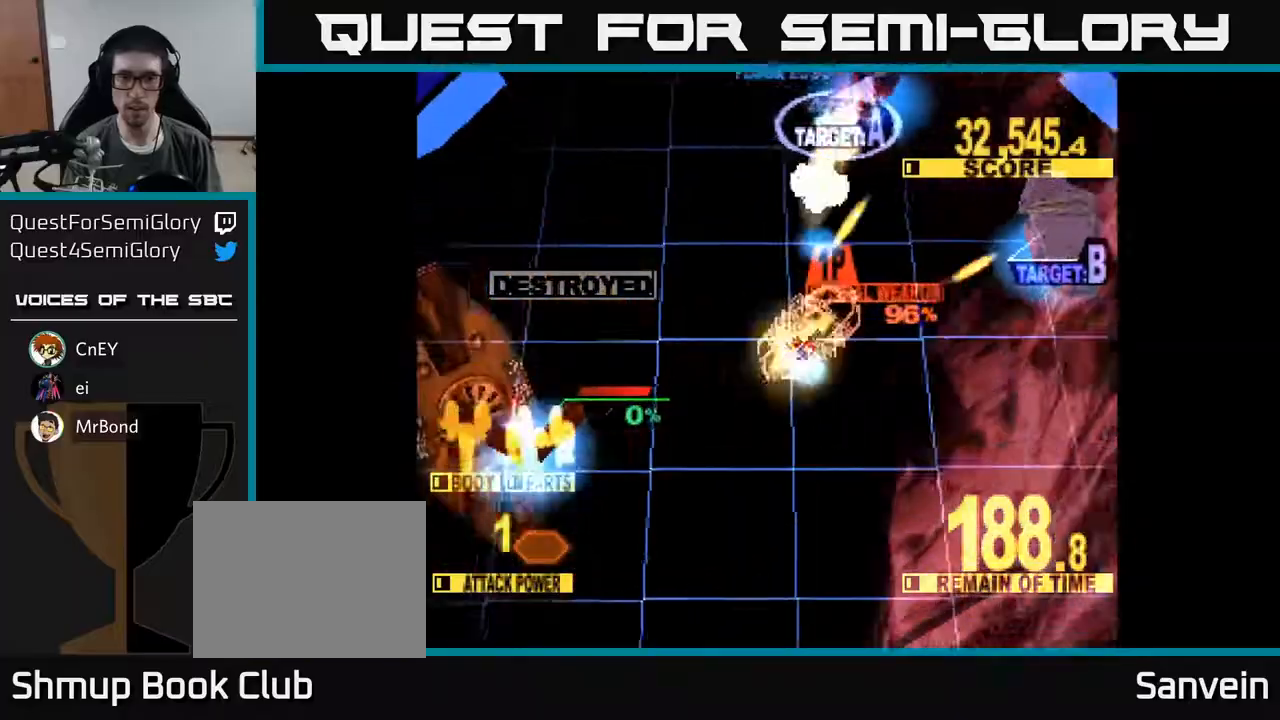
{"buttons": ["X", "DPAD_UP", "DPAD_RIGHT"], "right_stick": "center", "events": [[17, "DPAD_RIGHT", "up"], [17, "X", "up"], [67, "X", "down"], [100, "A", "up"], [133, "DPAD_RIGHT", "down"], [167, "A", "down"], [217, "DPAD_UP", "up"], [267, "A", "up"], [267, "X", "up"], [317, "A", "down"], [333, "DPAD_UP", "down"], [333, "X", "down"], [383, "DPAD_UP", "up"], [450, "A", "up"], [483, "DPAD_UP", "down"]]}
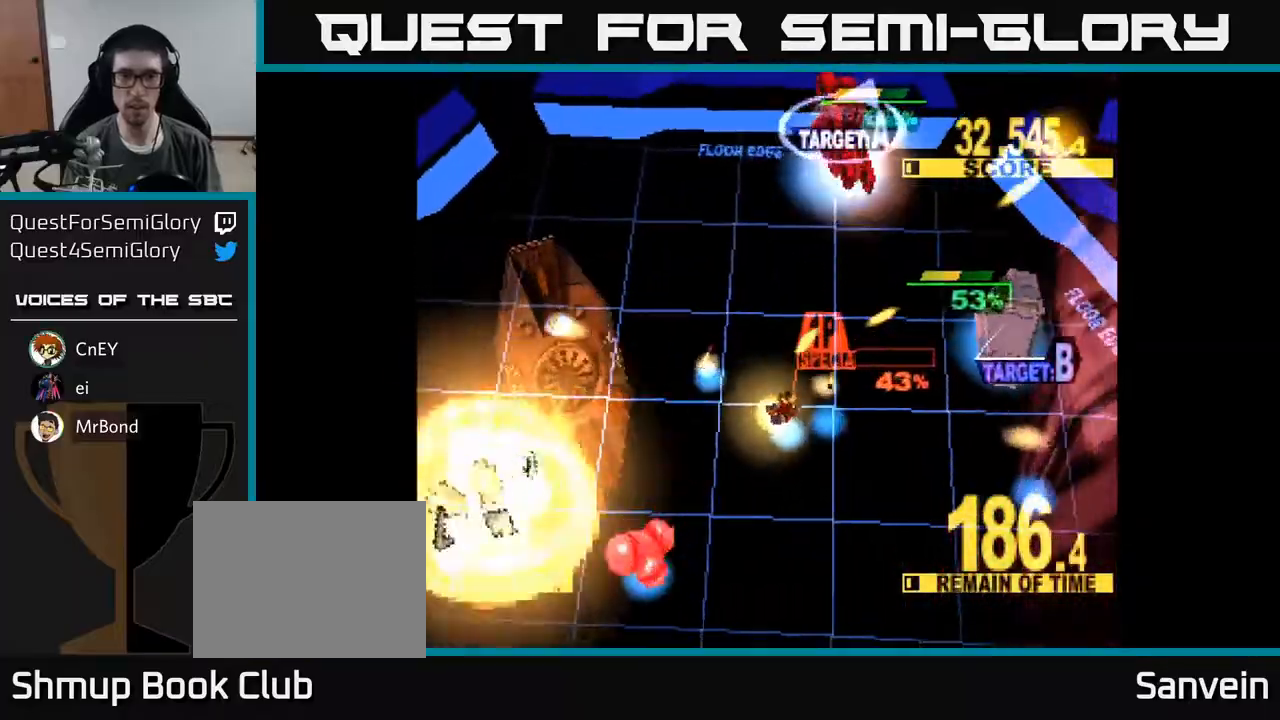
{"buttons": ["X", "DPAD_RIGHT"], "right_stick": "center", "events": [[483, "DPAD_UP", "up"]]}
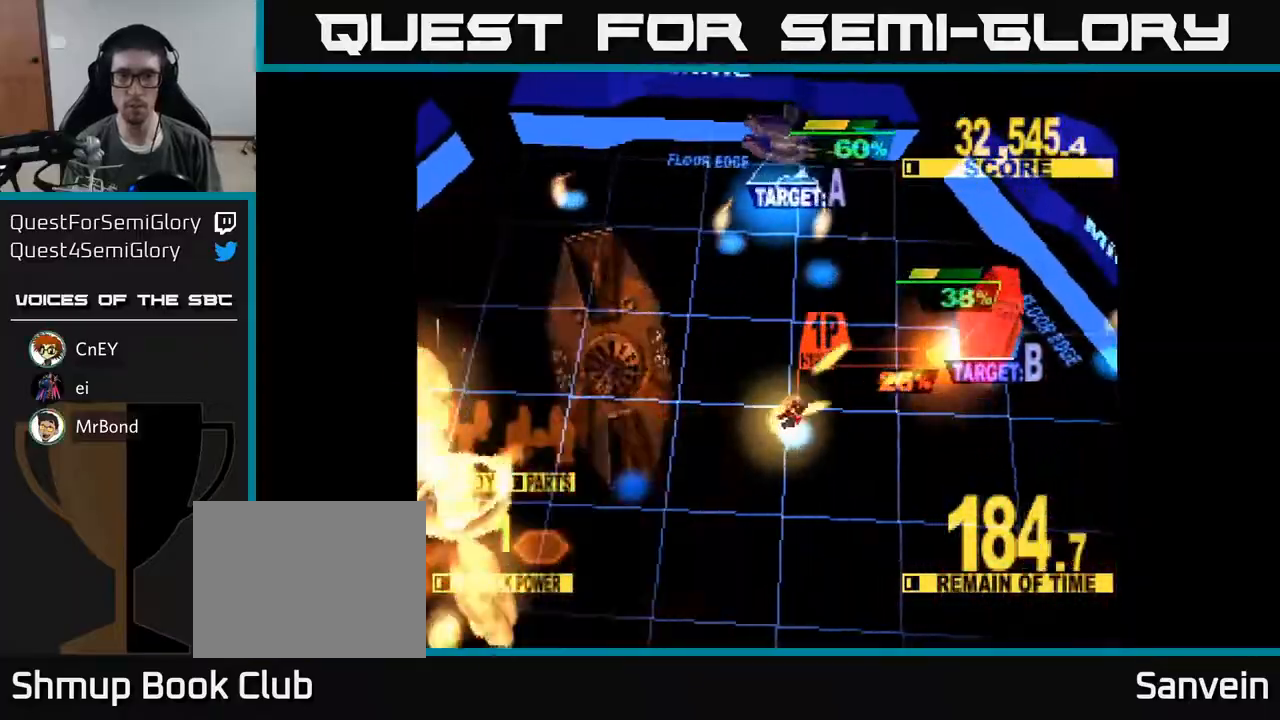
{"buttons": ["X", "DPAD_UP", "DPAD_RIGHT"], "right_stick": "center", "events": [[167, "DPAD_UP", "down"]]}
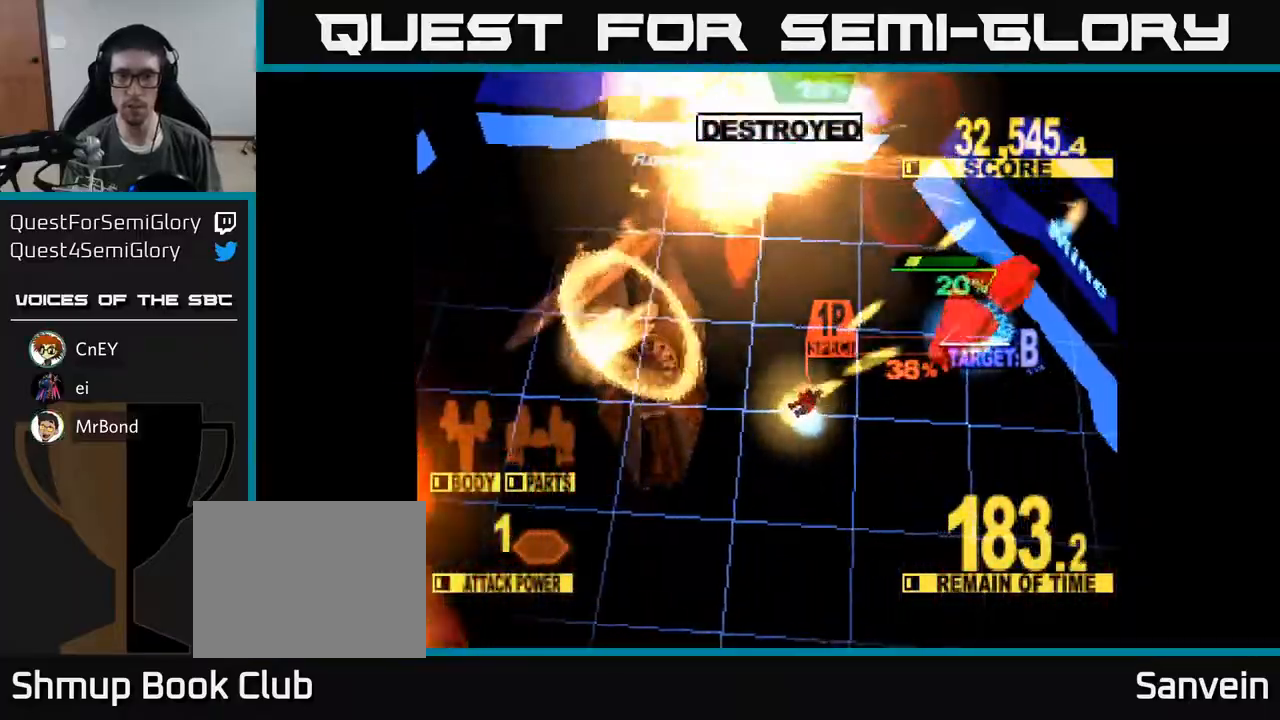
{"buttons": ["X", "DPAD_UP", "DPAD_LEFT"], "right_stick": "center", "events": [[367, "DPAD_RIGHT", "up"], [400, "DPAD_LEFT", "down"], [417, "X", "up"], [500, "X", "down"]]}
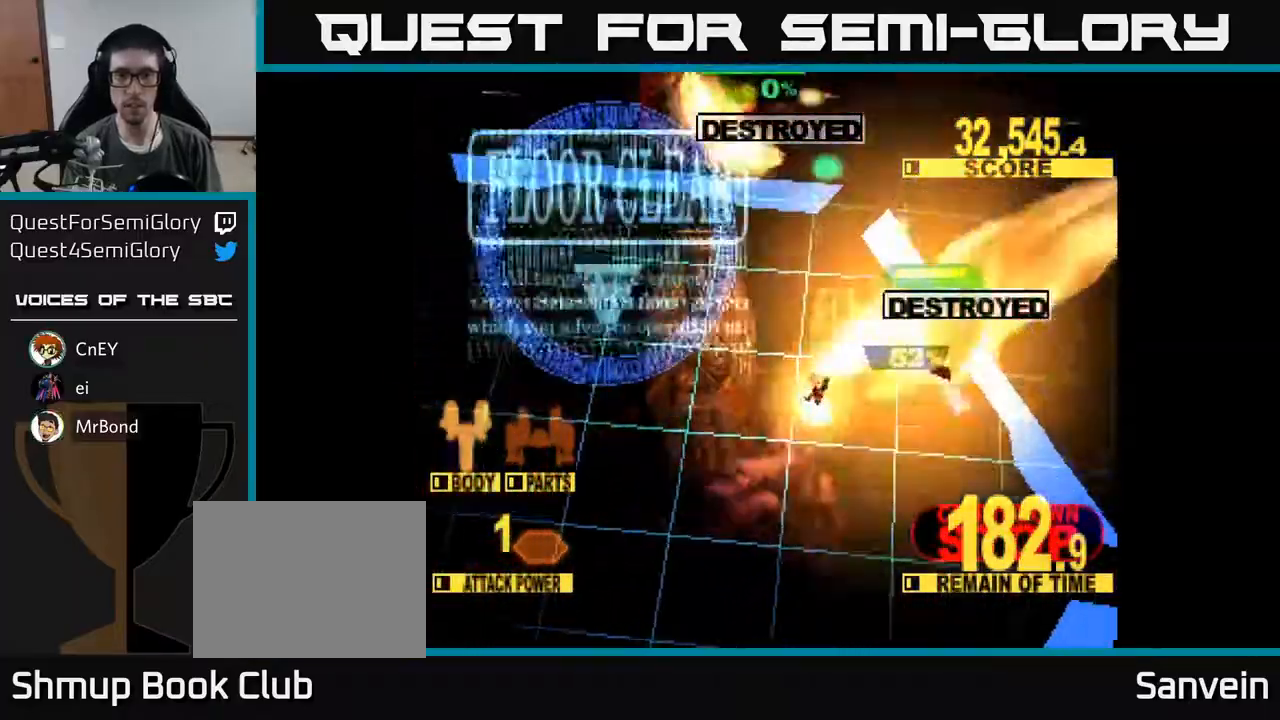
{"buttons": ["DPAD_UP", "DPAD_LEFT"], "right_stick": "center", "events": [[433, "X", "up"]]}
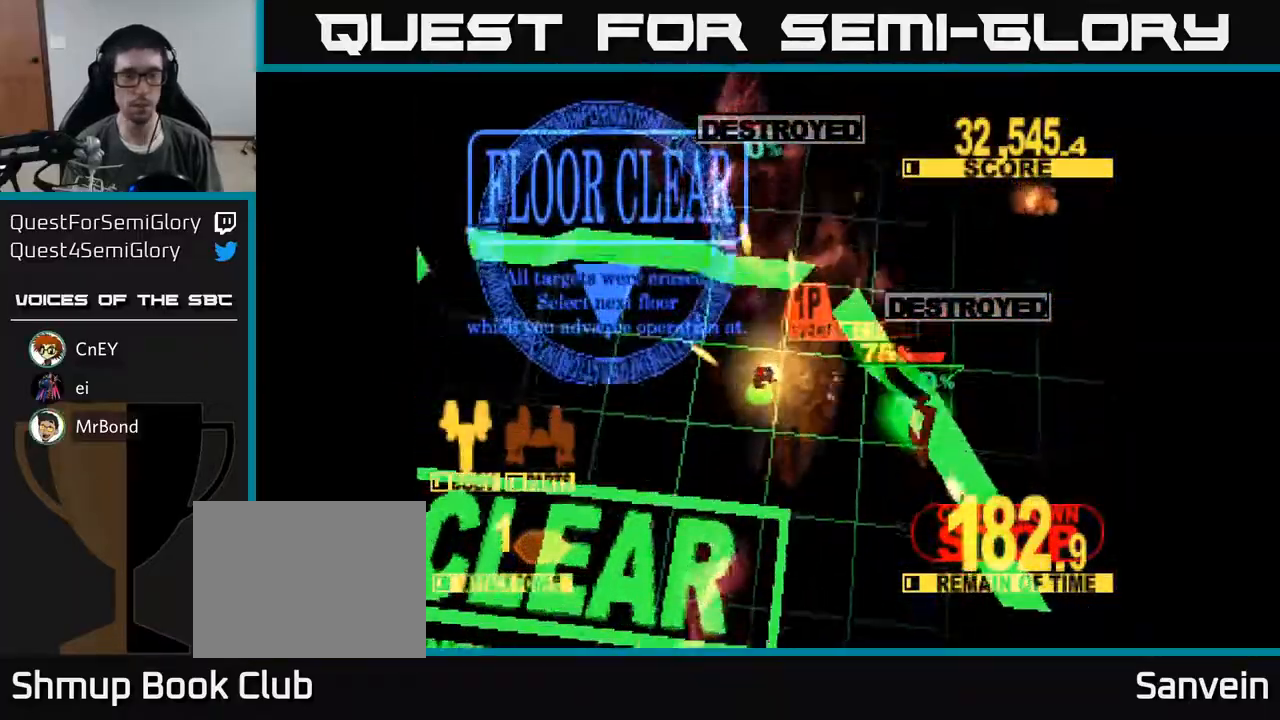
{"buttons": ["X"], "right_stick": "center", "events": [[33, "DPAD_UP", "up"], [50, "X", "down"], [217, "DPAD_LEFT", "up"], [267, "X", "up"], [450, "X", "down"]]}
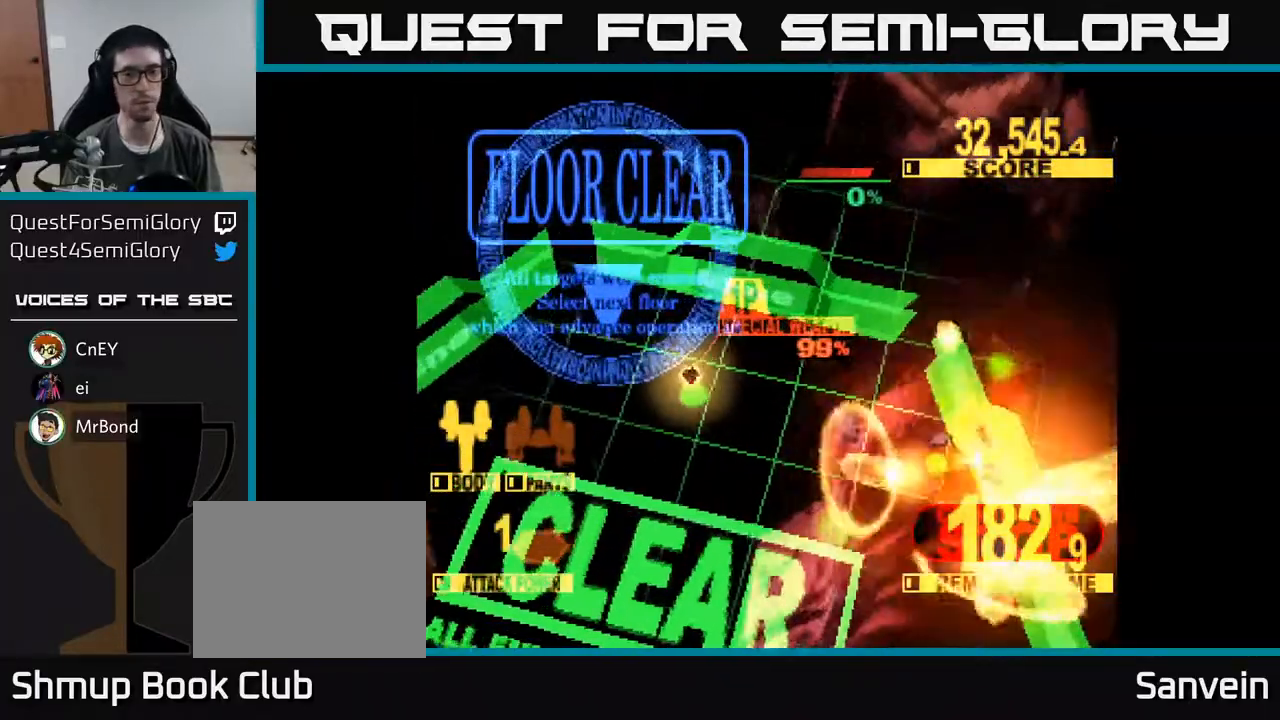
{"buttons": ["X"], "right_stick": "center", "events": [[133, "X", "up"], [217, "X", "down"], [383, "X", "up"], [483, "X", "down"]]}
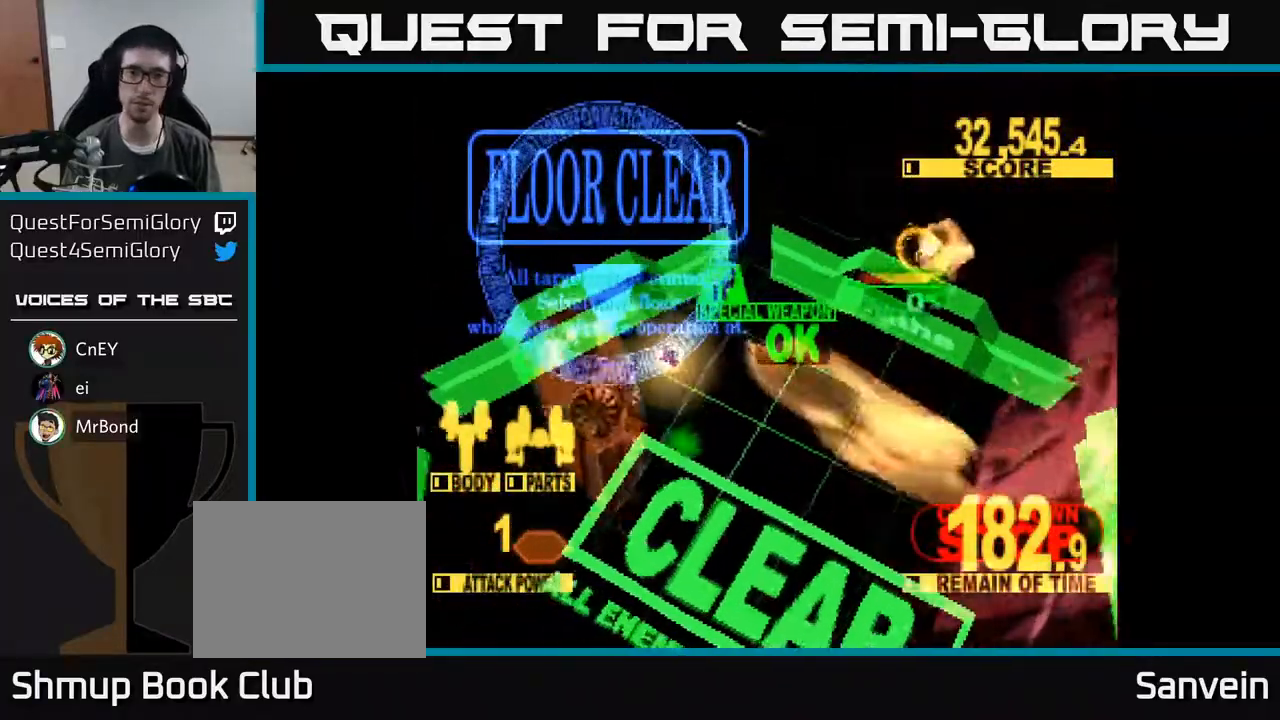
{"buttons": [], "right_stick": "center", "events": [[167, "X", "up"], [233, "X", "down"], [400, "X", "up"]]}
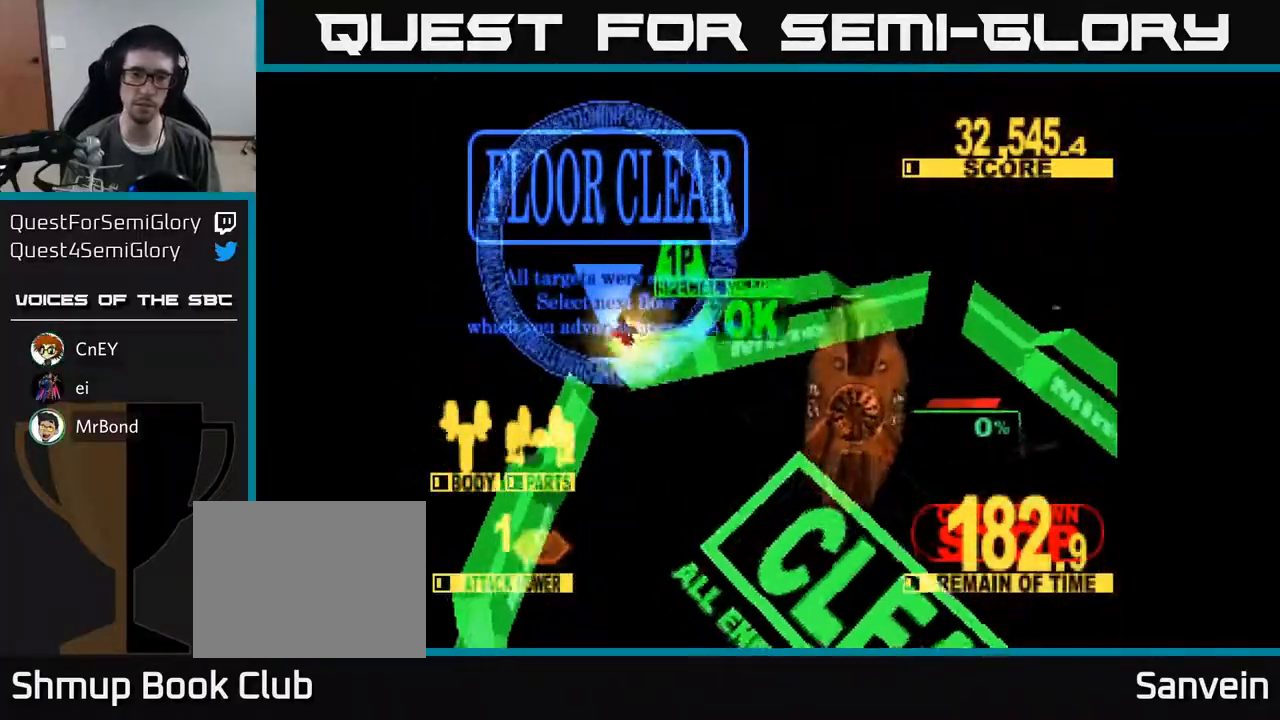
{"buttons": [], "right_stick": "center", "events": [[33, "X", "down"], [183, "X", "up"], [350, "X", "down"], [500, "X", "up"]]}
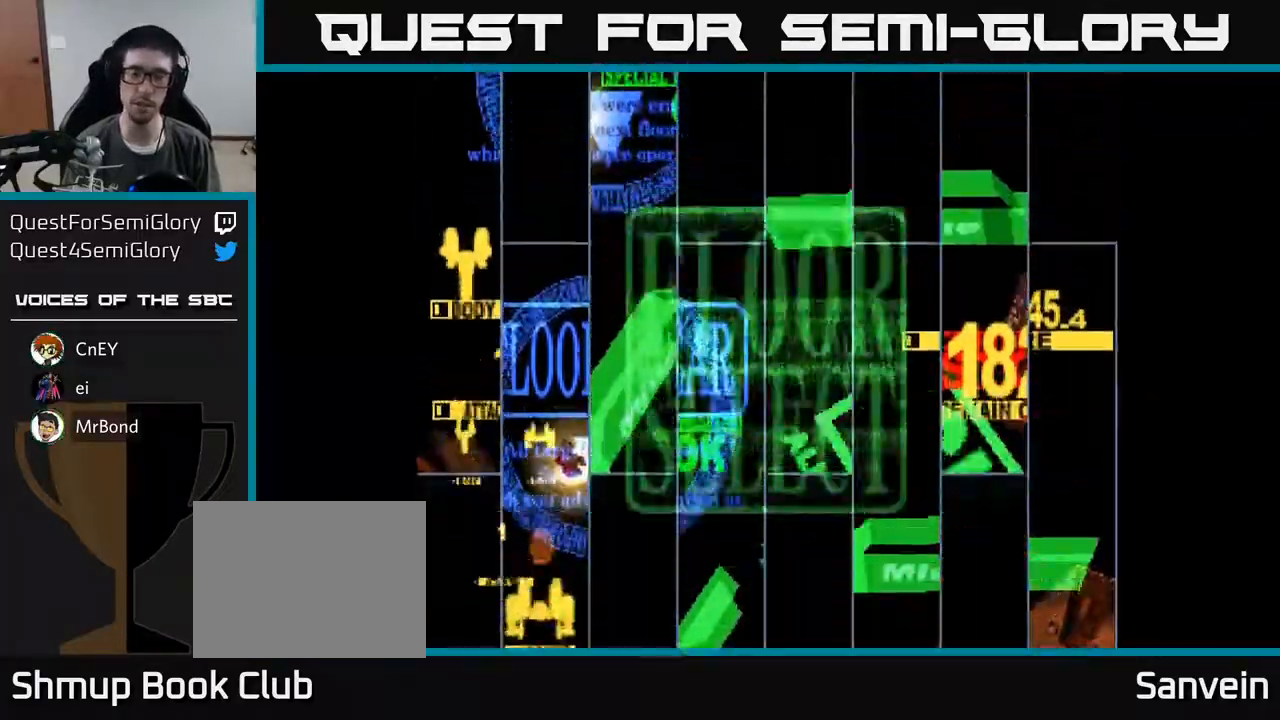
{"buttons": [], "right_stick": "center", "events": []}